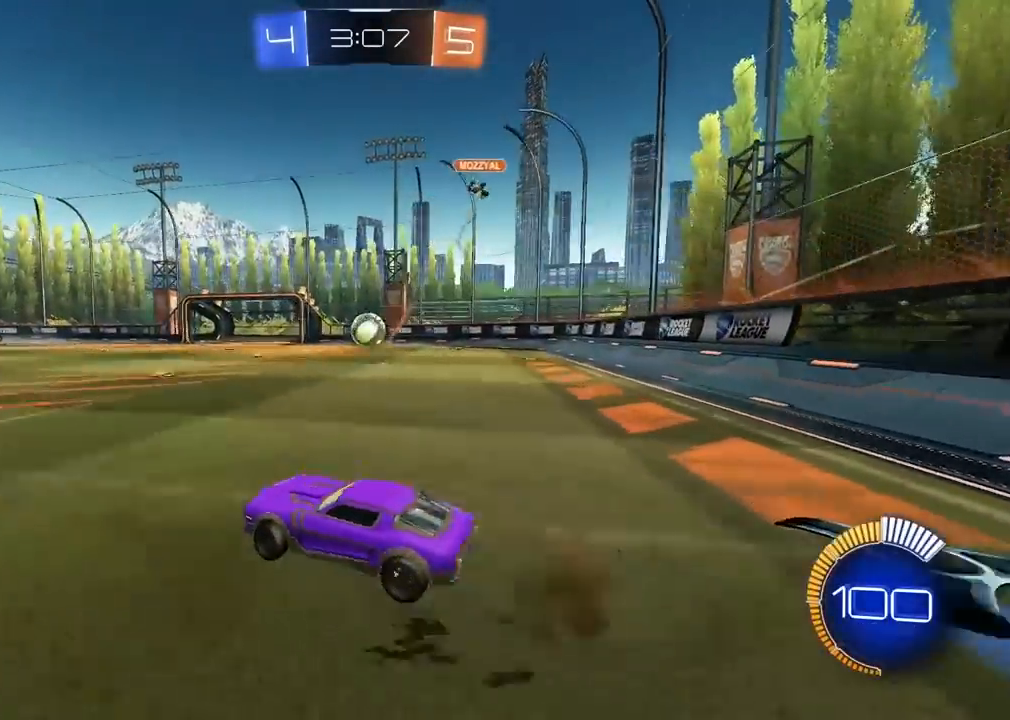
Gameplay with a controller (PlayStation layout); each line is a JSON object with the inputs held at the frame after it (dt_ms = milliseconds from this image to that frame). "events" lists button and stick changes between this image and that frame as [ms after this image, input, new state], when the widget could be followed in between. Not read: L2 R2.
{"dt_ms": 1000, "buttons": ["CROSS", "R1"], "left_stick": "down", "right_stick": "center", "events": [[33, "left_stick", "center"], [67, "CROSS", "down"], [117, "left_stick", "down-right"], [217, "left_stick", "down"], [267, "R1", "down"], [417, "CROSS", "up"], [433, "left_stick", "left"], [550, "left_stick", "up-left"], [683, "left_stick", "up"], [833, "left_stick", "right"], [933, "CROSS", "down"], [967, "left_stick", "down"]]}
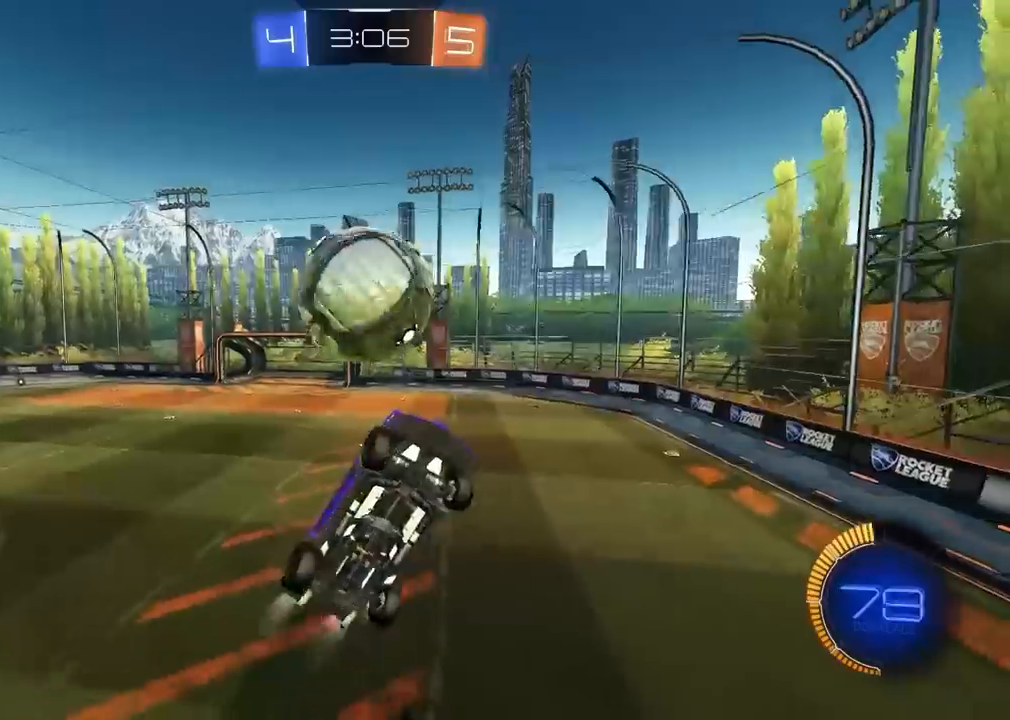
{"dt_ms": 500, "buttons": [], "left_stick": "up-left", "right_stick": "center", "events": [[133, "R1", "up"], [150, "CROSS", "up"], [250, "left_stick", "down-left"], [383, "left_stick", "left"], [483, "left_stick", "up-left"]]}
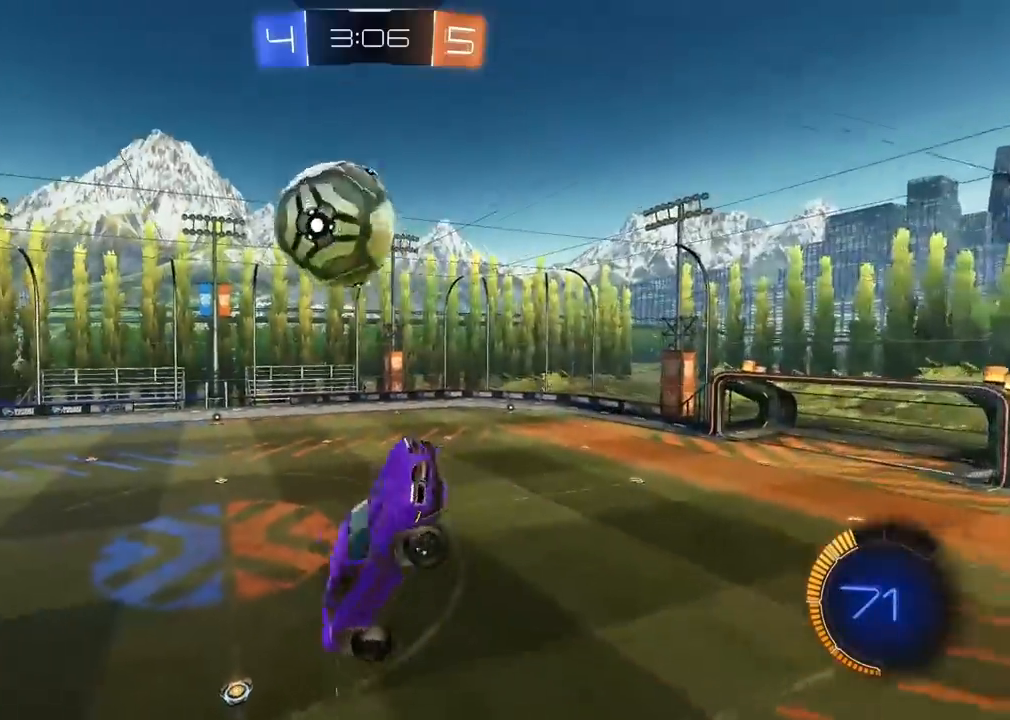
{"dt_ms": 500, "buttons": ["R1"], "left_stick": "up", "right_stick": "center", "events": [[217, "R1", "down"], [317, "left_stick", "up"]]}
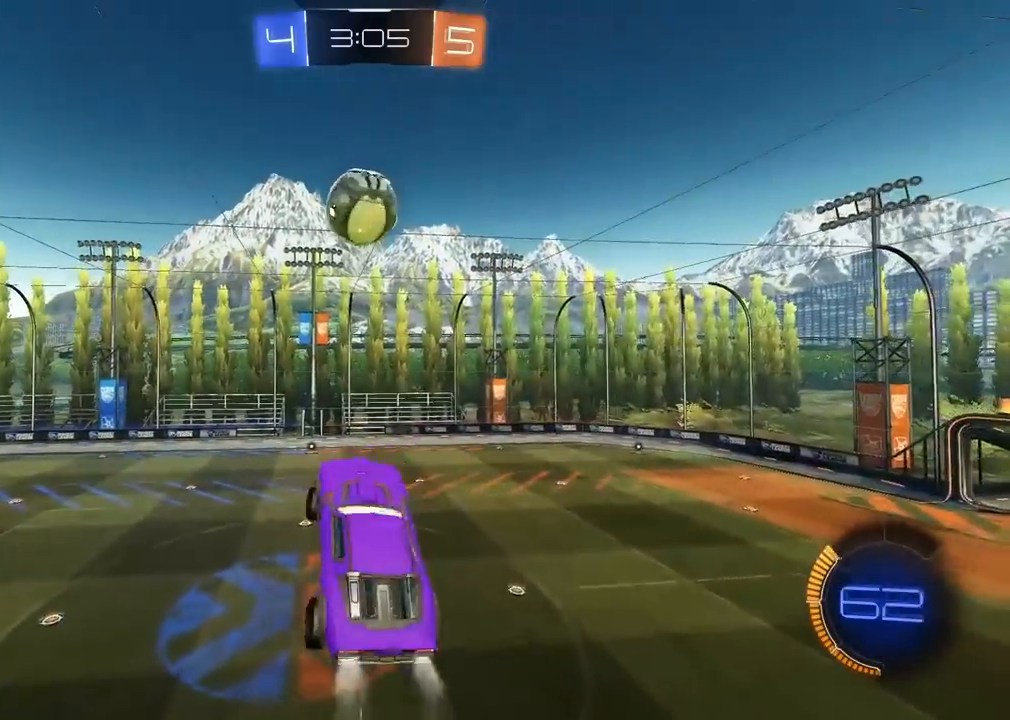
{"dt_ms": 500, "buttons": ["R1"], "left_stick": "up", "right_stick": "center", "events": [[83, "left_stick", "right"], [267, "left_stick", "down"], [467, "left_stick", "up"]]}
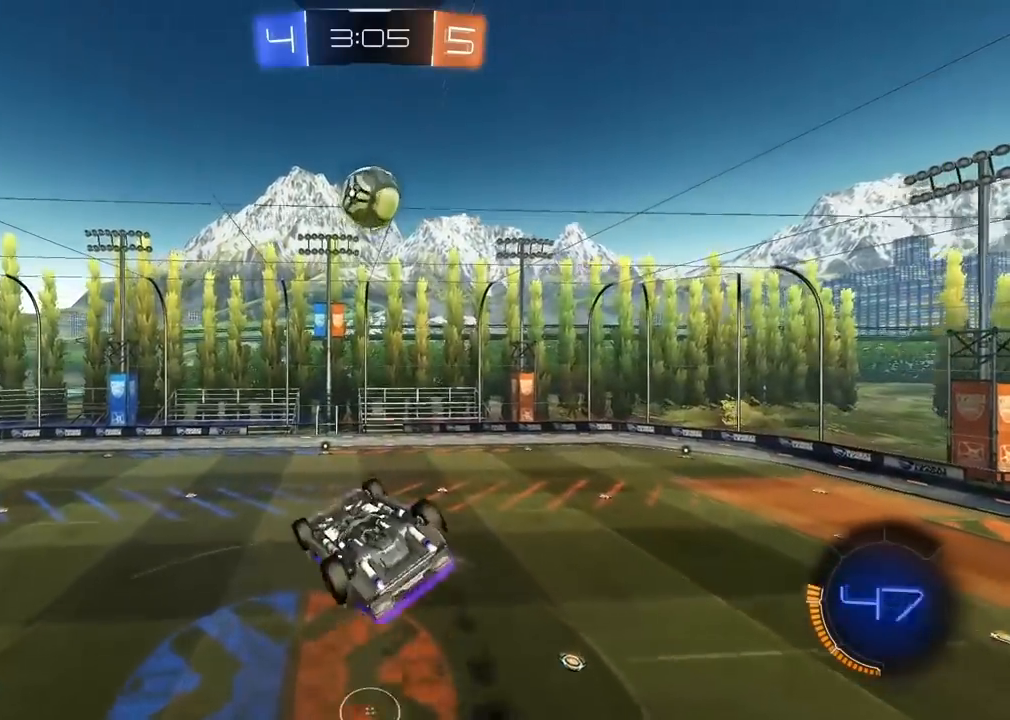
{"dt_ms": 500, "buttons": ["R1"], "left_stick": "center", "right_stick": "center"}
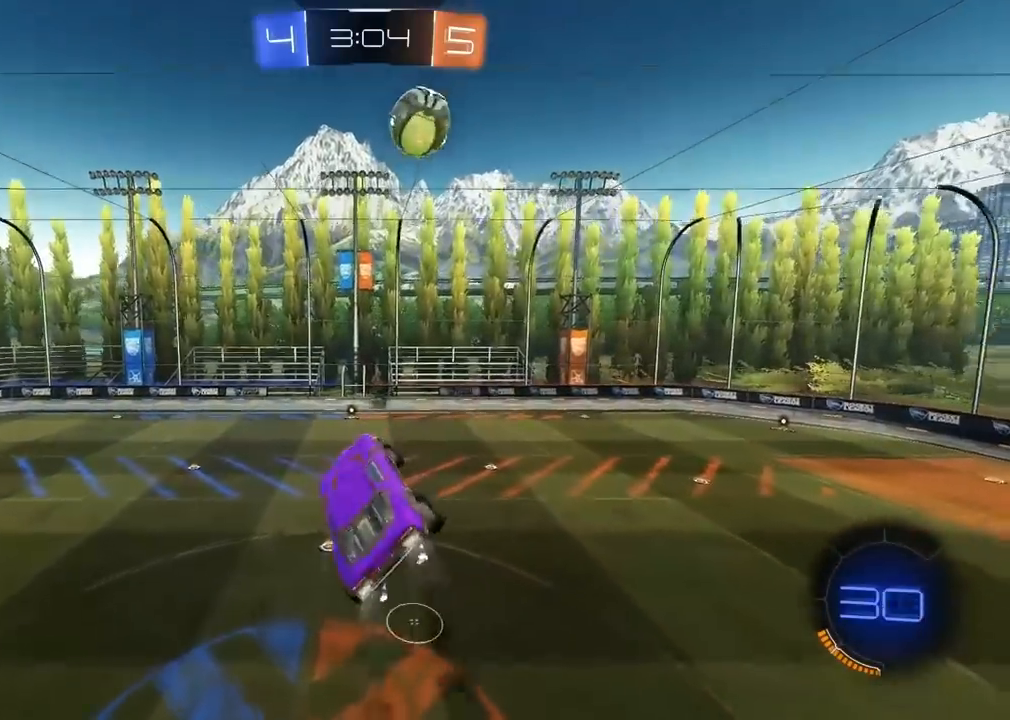
{"dt_ms": 500, "buttons": ["R1"], "left_stick": "center", "right_stick": "center", "events": [[250, "left_stick", "right"], [317, "left_stick", "center"]]}
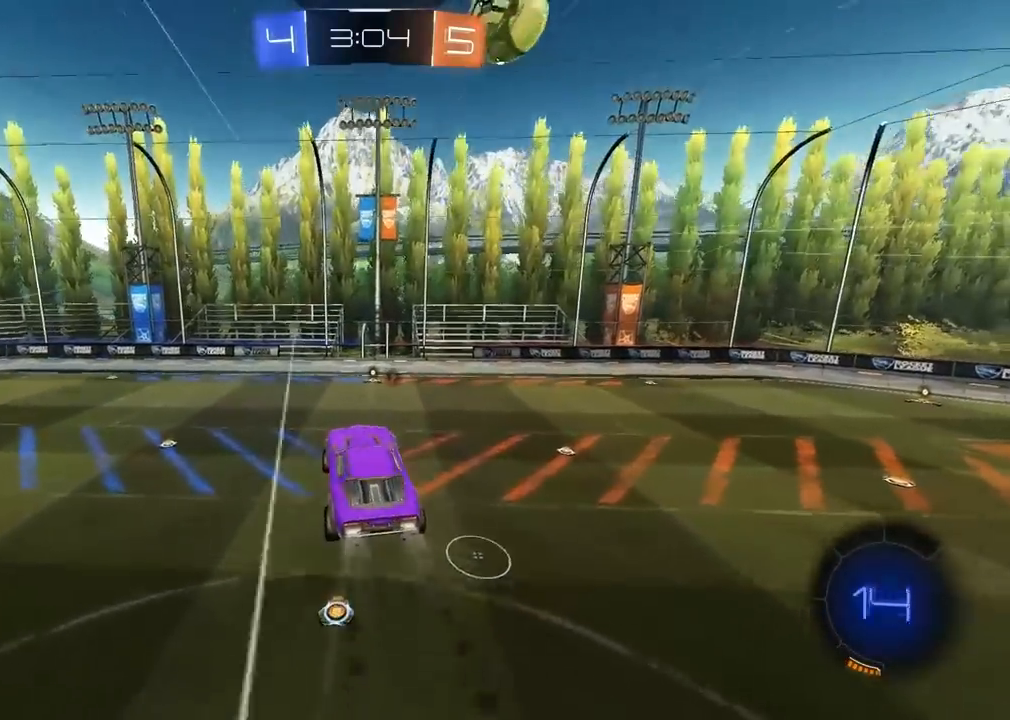
{"dt_ms": 500, "buttons": ["R1"], "left_stick": "center", "right_stick": "center", "events": [[50, "R1", "up"], [150, "left_stick", "right"], [200, "left_stick", "center"], [500, "R1", "down"]]}
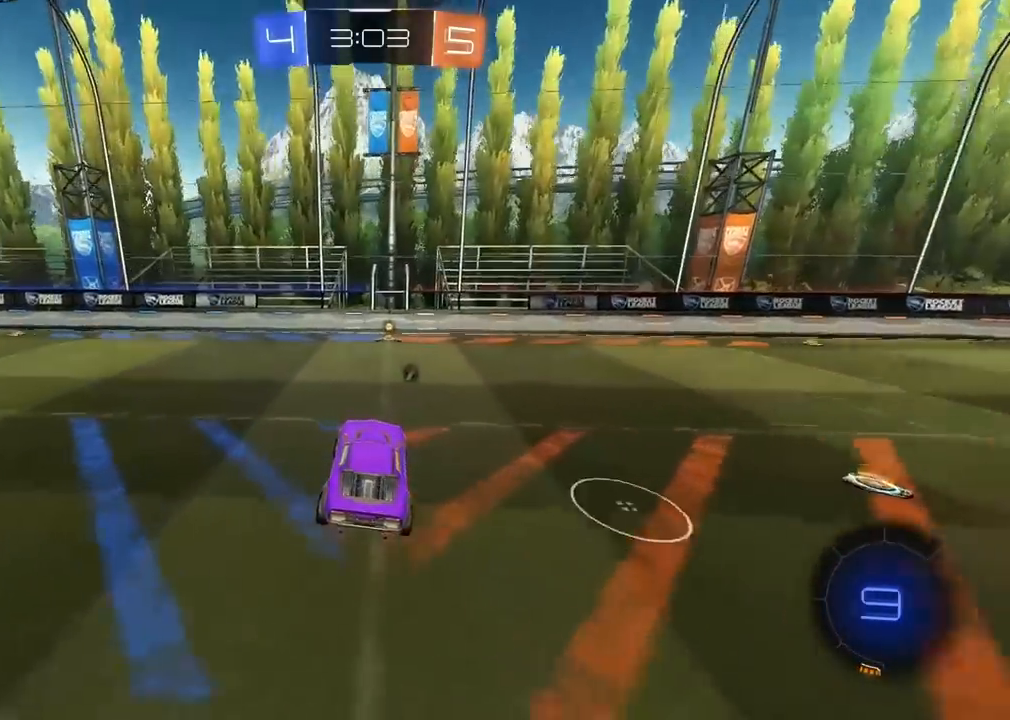
{"dt_ms": 500, "buttons": ["R1"], "left_stick": "center", "right_stick": "center", "events": [[300, "left_stick", "right"], [367, "left_stick", "center"]]}
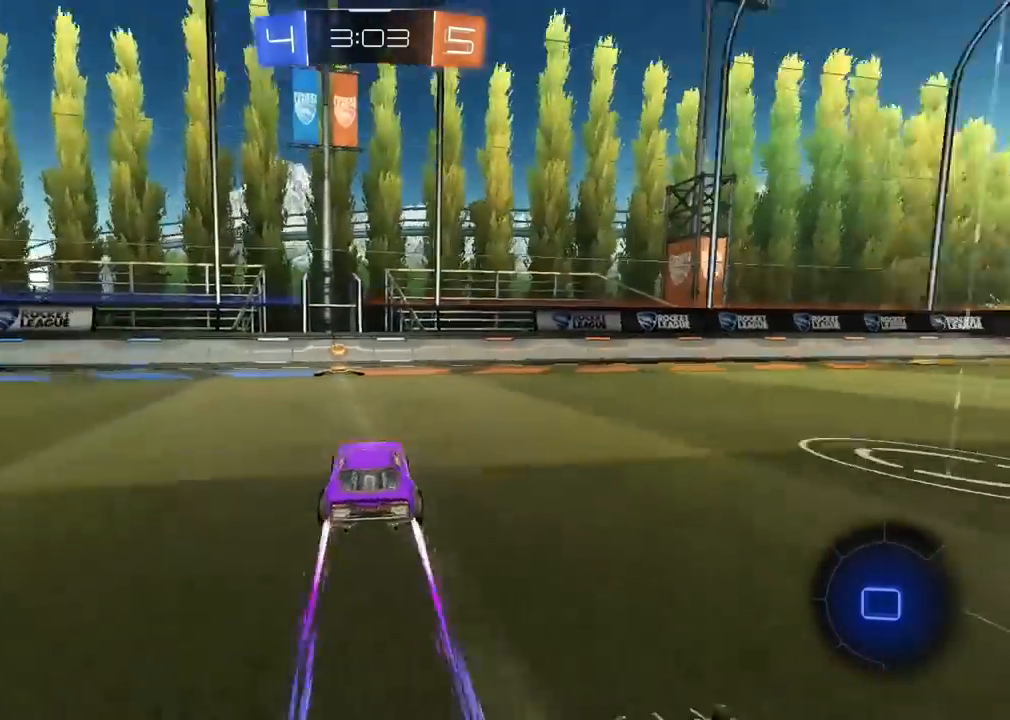
{"dt_ms": 500, "buttons": [], "left_stick": "right", "right_stick": "center", "events": [[17, "R1", "up"], [17, "TRIANGLE", "down"], [17, "left_stick", "left"], [117, "TRIANGLE", "up"], [367, "left_stick", "center"], [417, "left_stick", "right"]]}
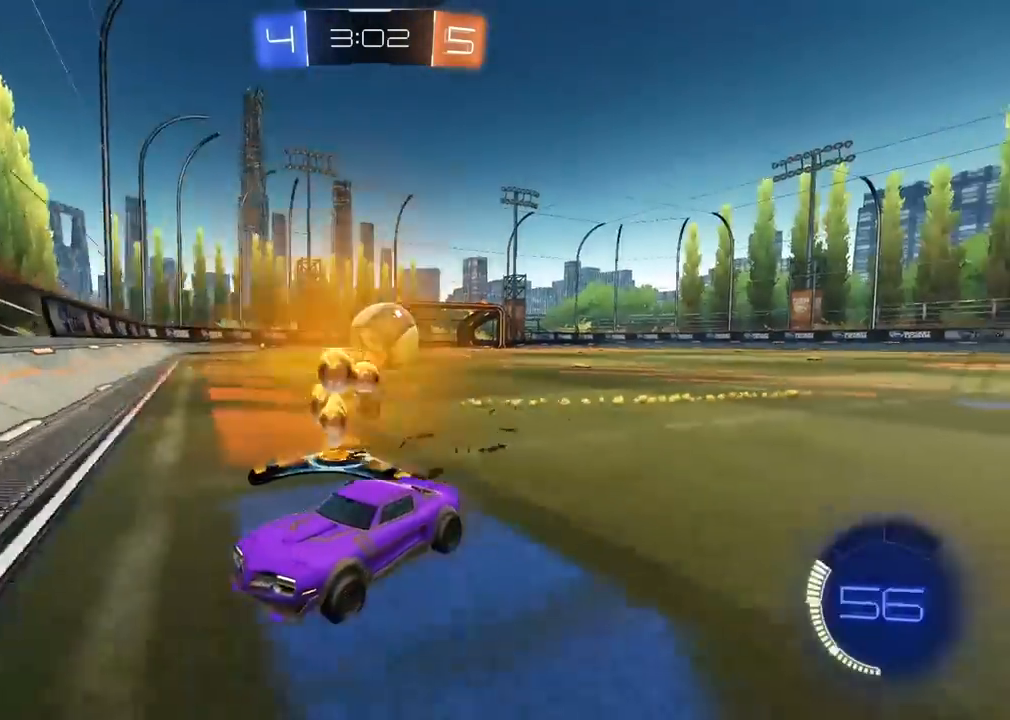
{"dt_ms": 500, "buttons": ["L1"], "left_stick": "right", "right_stick": "center", "events": [[400, "L1", "down"]]}
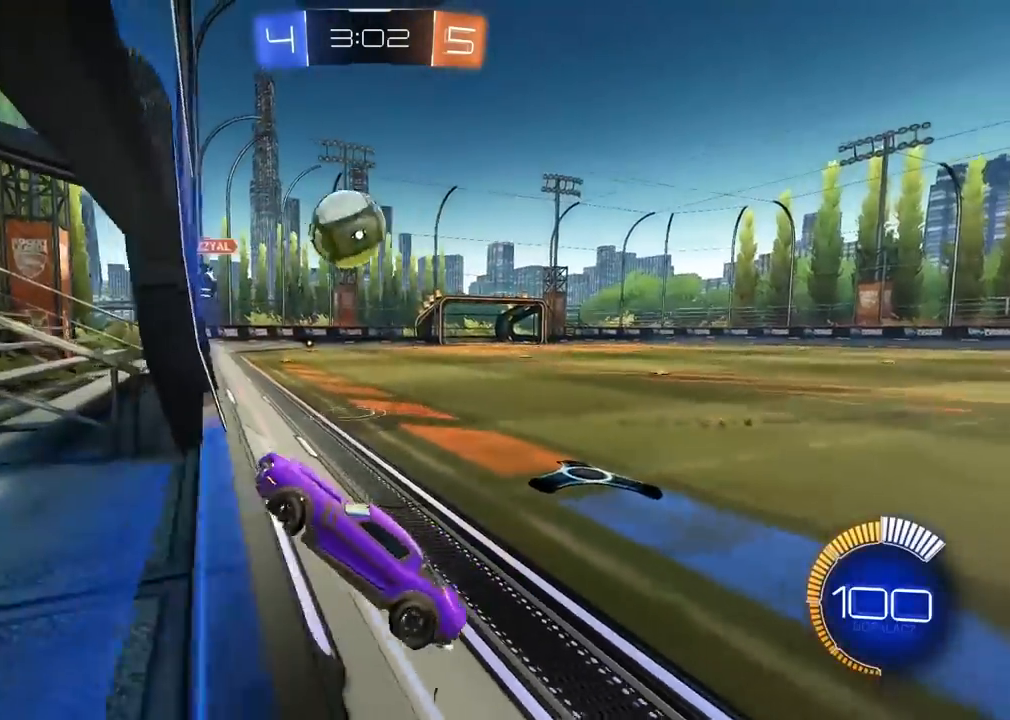
{"dt_ms": 500, "buttons": [], "left_stick": "right", "right_stick": "center", "events": [[133, "L1", "up"], [333, "L1", "down"], [483, "L1", "up"]]}
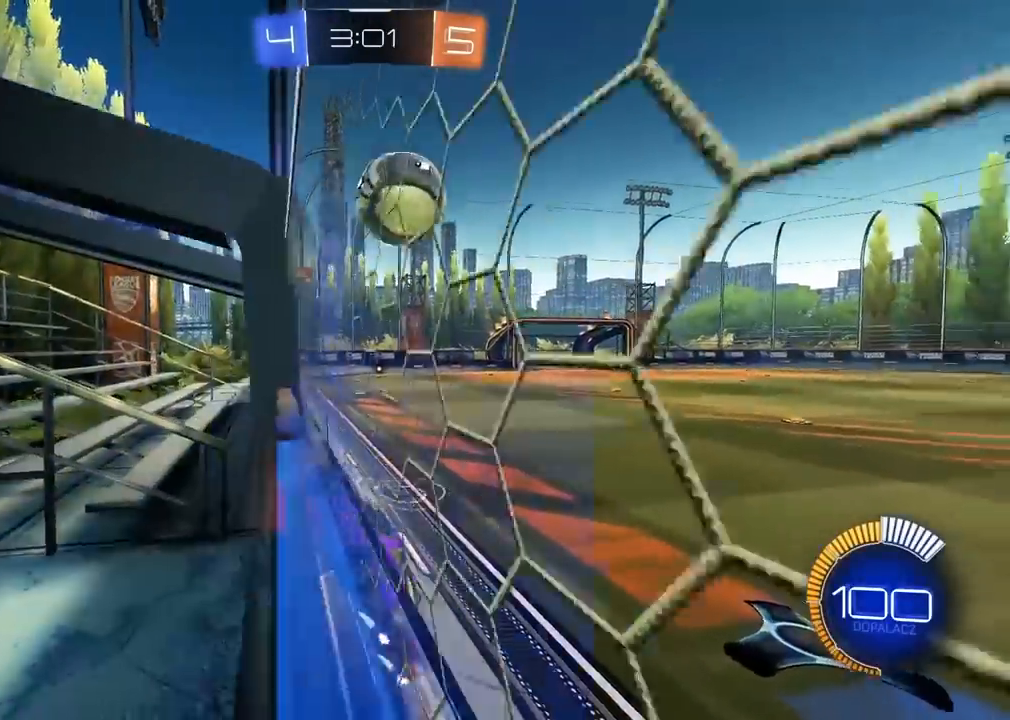
{"dt_ms": 500, "buttons": [], "left_stick": "right", "right_stick": "center", "events": []}